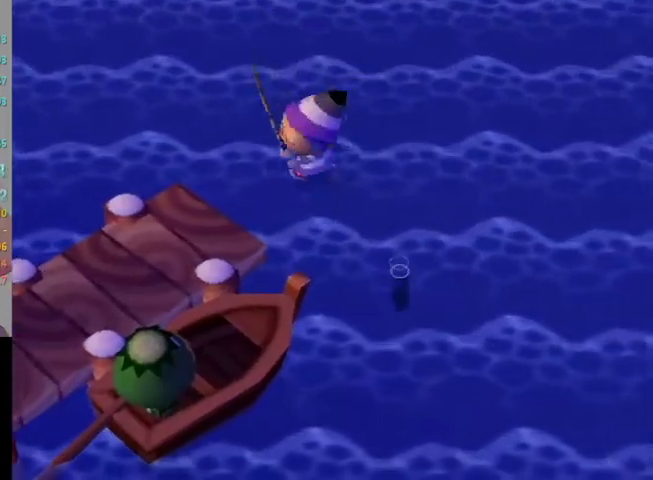
Gameplay with a controller (Nintendo layout); each line is a JSON object with the inputs held at the frame after it. "events" lists button and stick changes between this image and that frame as [ms after this image, input, new state], when the widget could be followed in between. Not read: L3 R3.
{"buttons": ["L1"], "left_stick": "up-left", "right_stick": "center", "events": [[33, "R1", "up"], [33, "right_stick", "center"]]}
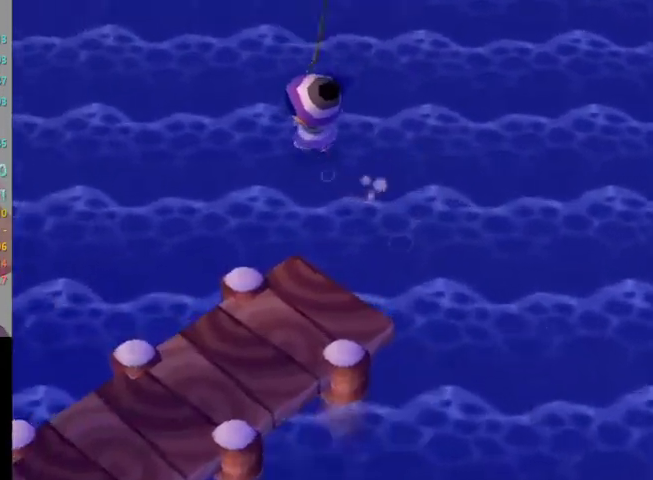
{"buttons": ["L1"], "left_stick": "down", "right_stick": "center", "events": [[300, "left_stick", "center"], [400, "left_stick", "down"]]}
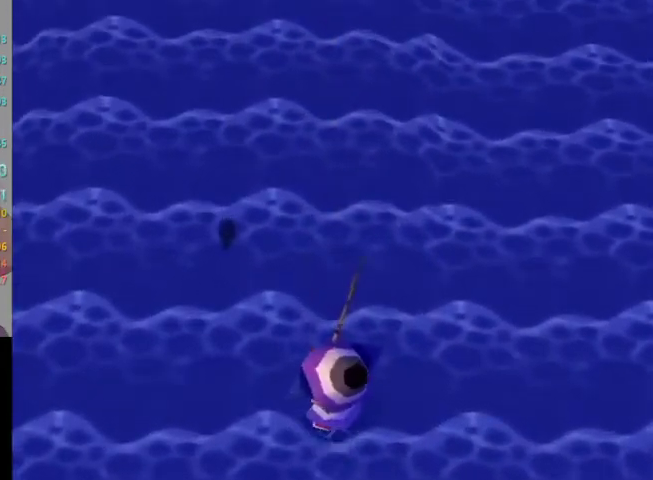
{"buttons": ["L1"], "left_stick": "down", "right_stick": "center", "events": []}
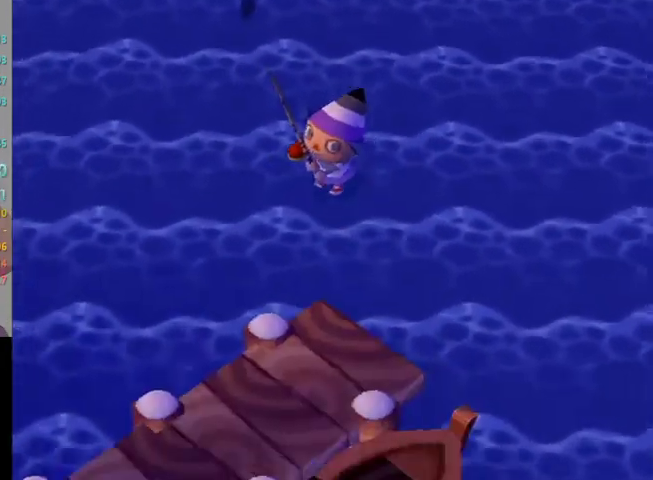
{"buttons": [], "left_stick": "down-right", "right_stick": "center", "events": [[33, "left_stick", "center"], [67, "L1", "up"], [267, "left_stick", "down-left"], [467, "left_stick", "down-right"]]}
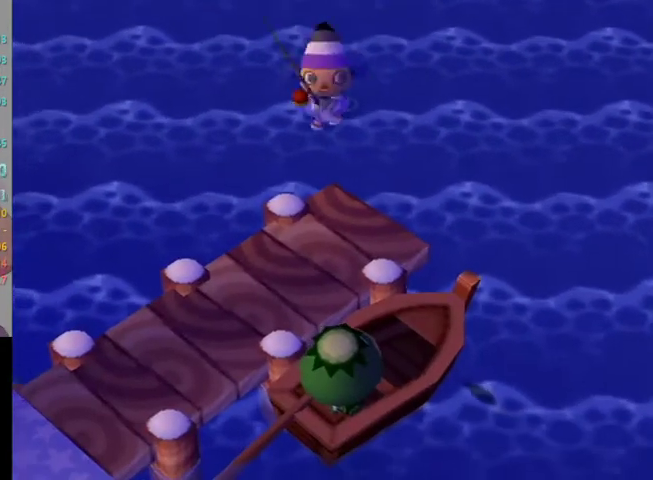
{"buttons": ["L1"], "left_stick": "down-right", "right_stick": "center", "events": [[100, "L1", "down"]]}